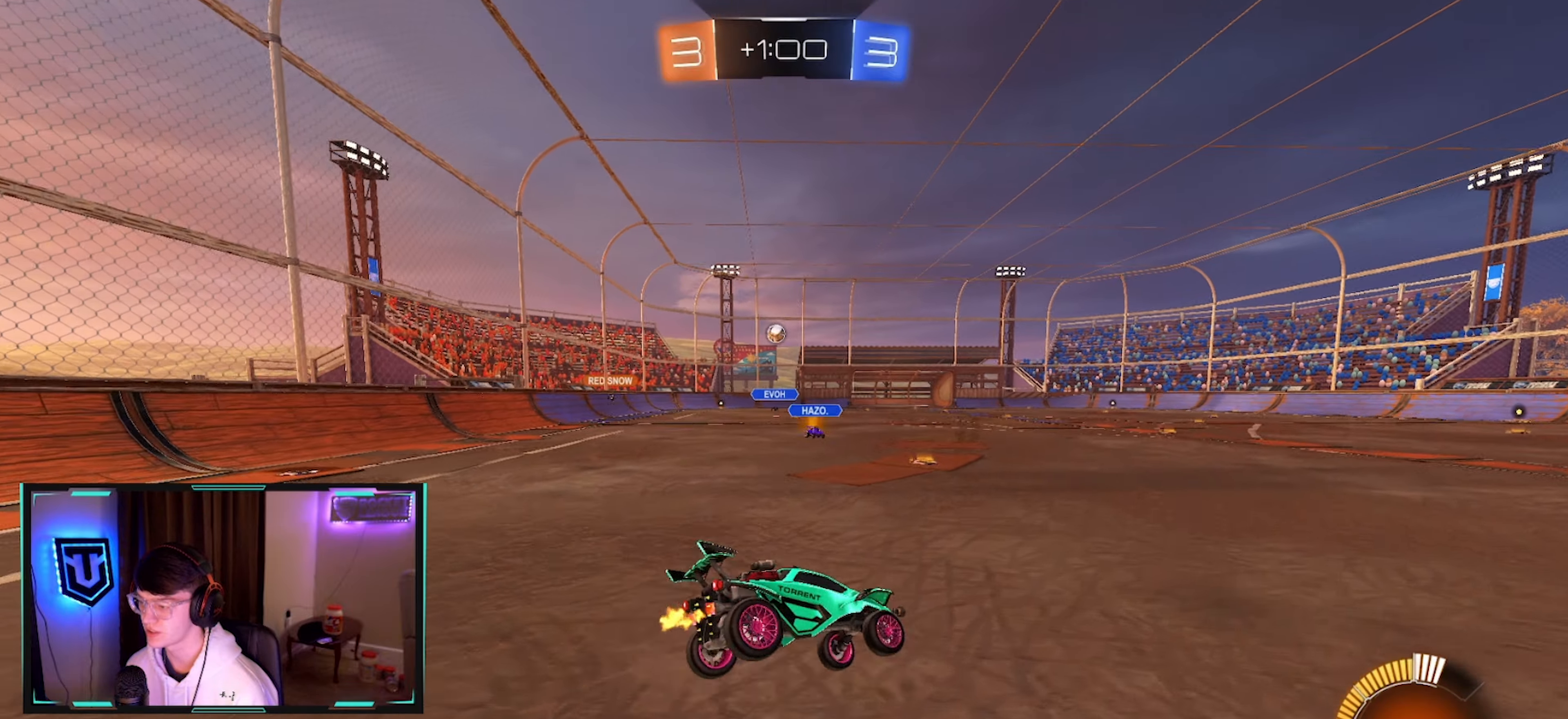
Gameplay with a controller (PlayStation layout); each line is a JSON object with the inputs held at the frame after it. "events" lists button and stick changes between this image and that frame as [ms after this image, input, new state], when the widget could be followed in between. Not read: R1 R3.
{"buttons": ["L1", "R2"], "left_stick": "left", "right_stick": "center", "events": [[66, "left_stick", "down-left"], [250, "L1", "down"], [250, "left_stick", "down-right"], [316, "left_stick", "right"], [433, "left_stick", "left"]]}
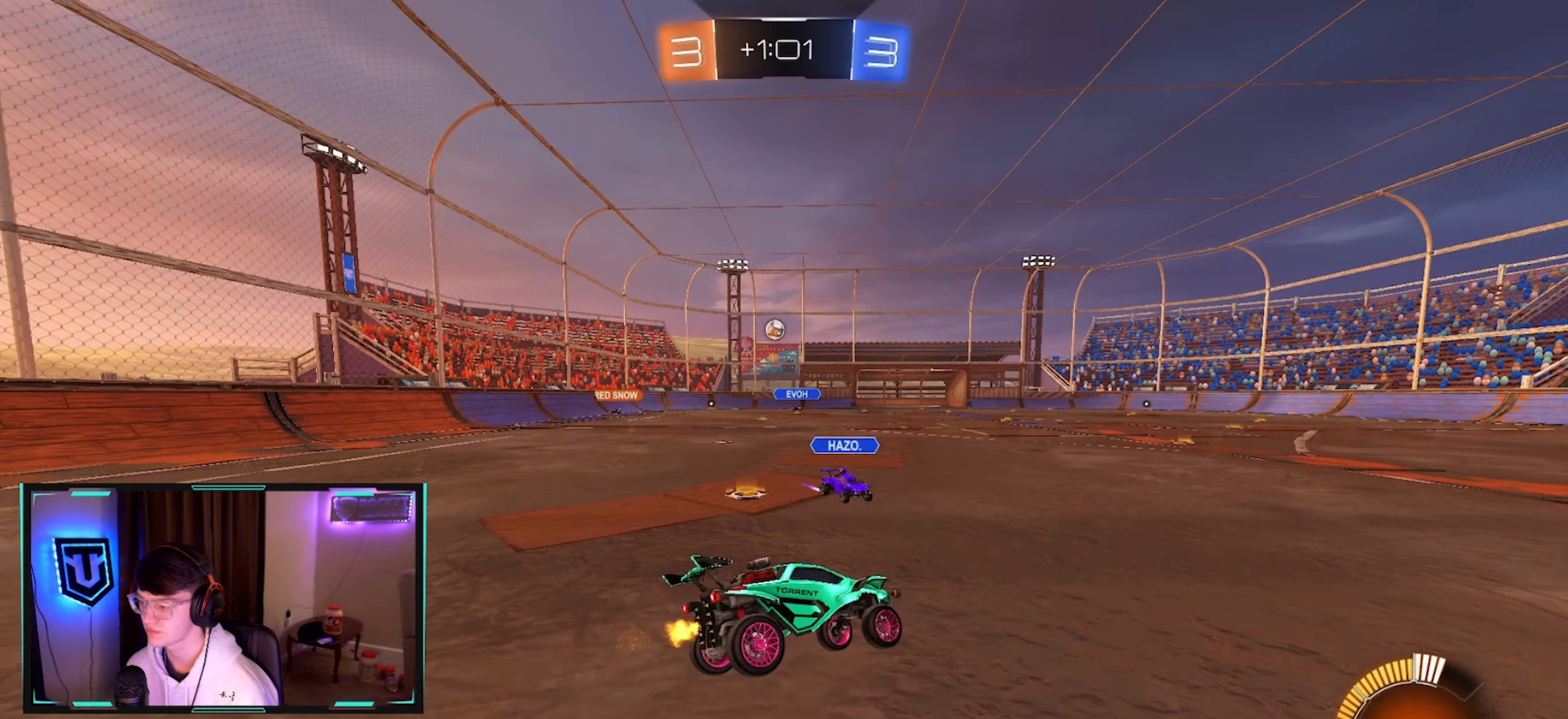
{"buttons": ["R2"], "left_stick": "center", "right_stick": "center", "events": [[100, "left_stick", "right"], [166, "CROSS", "down"], [200, "L1", "up"], [233, "CROSS", "up"], [400, "left_stick", "center"]]}
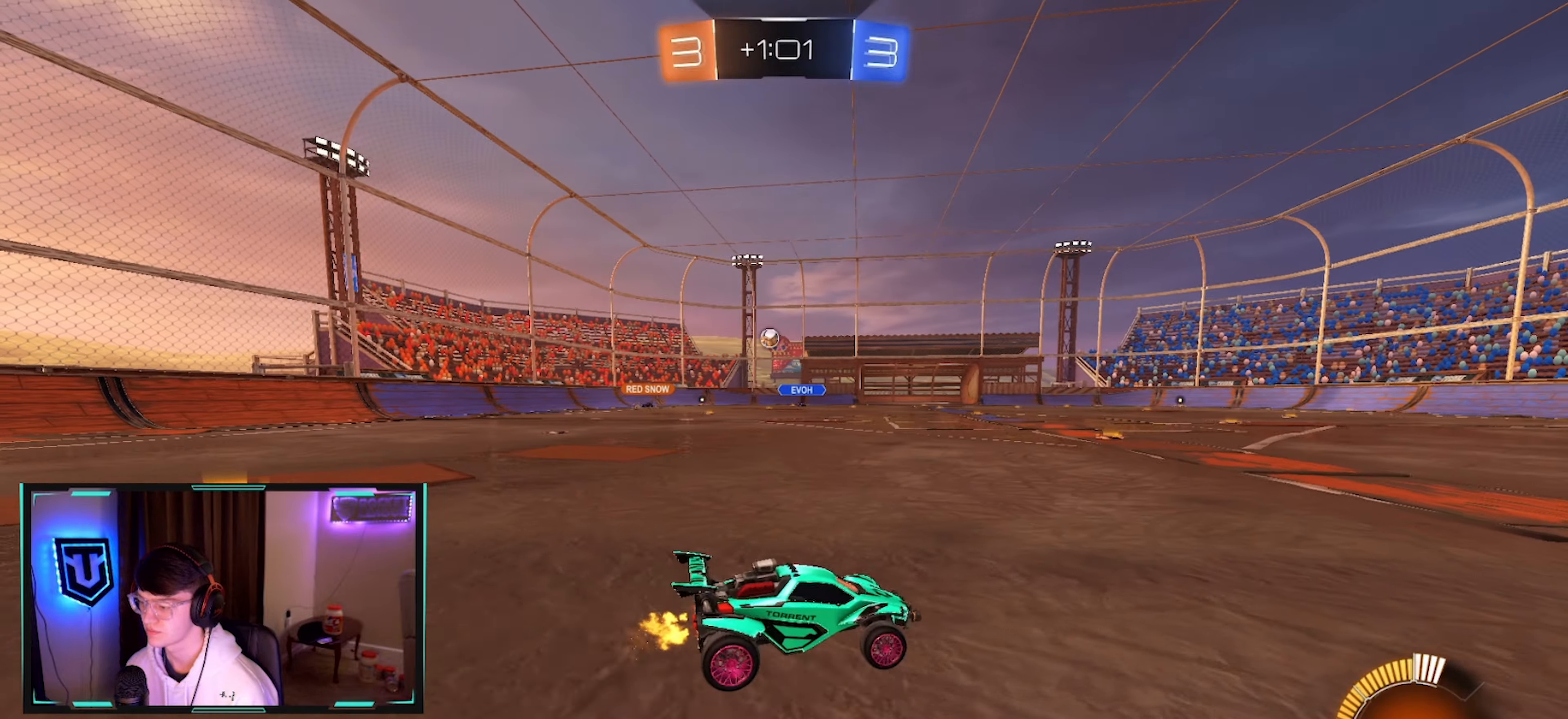
{"buttons": ["R2"], "left_stick": "right", "right_stick": "center", "events": [[50, "left_stick", "right"], [166, "left_stick", "left"], [233, "SQUARE", "down"], [300, "left_stick", "right"], [333, "SQUARE", "up"]]}
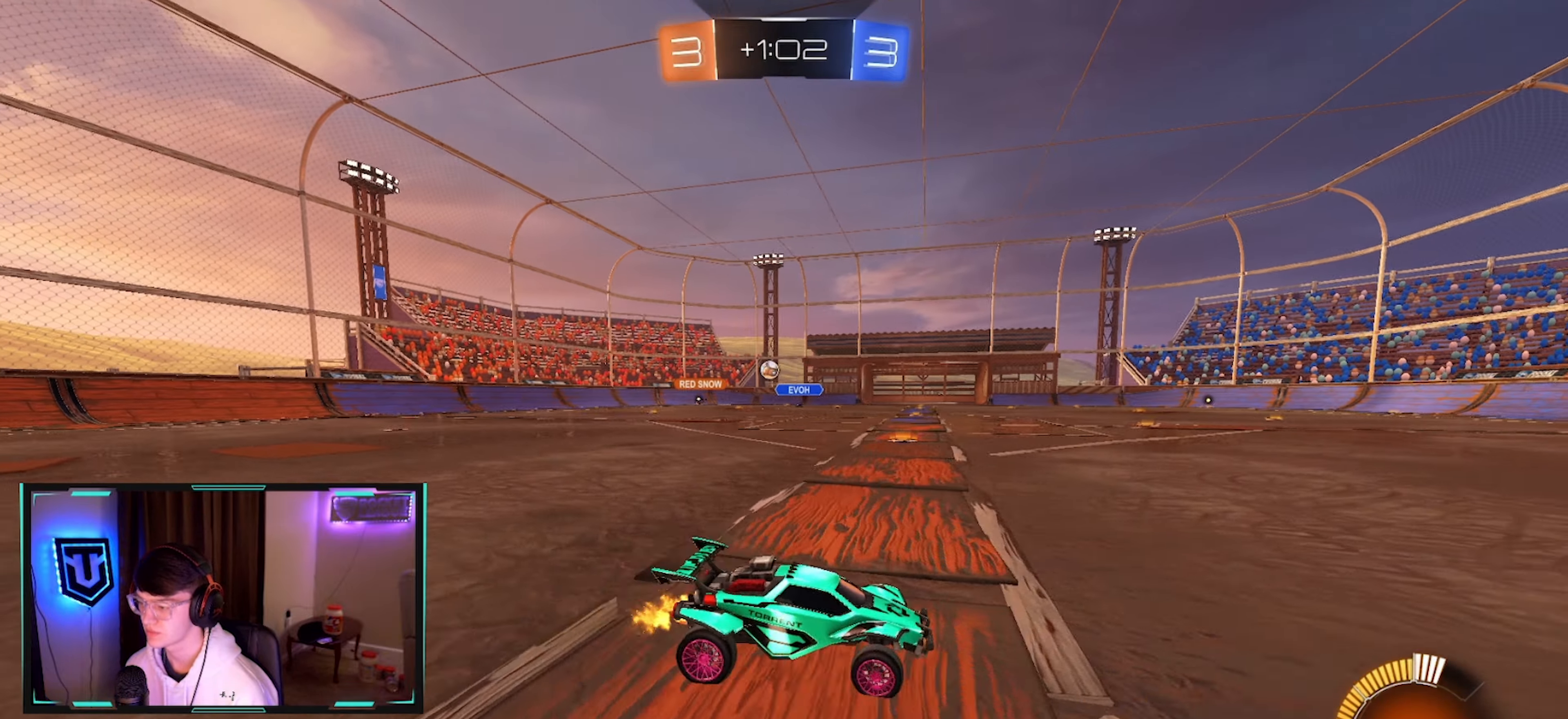
{"buttons": ["R2"], "left_stick": "right", "right_stick": "left", "events": [[166, "right_stick", "left"]]}
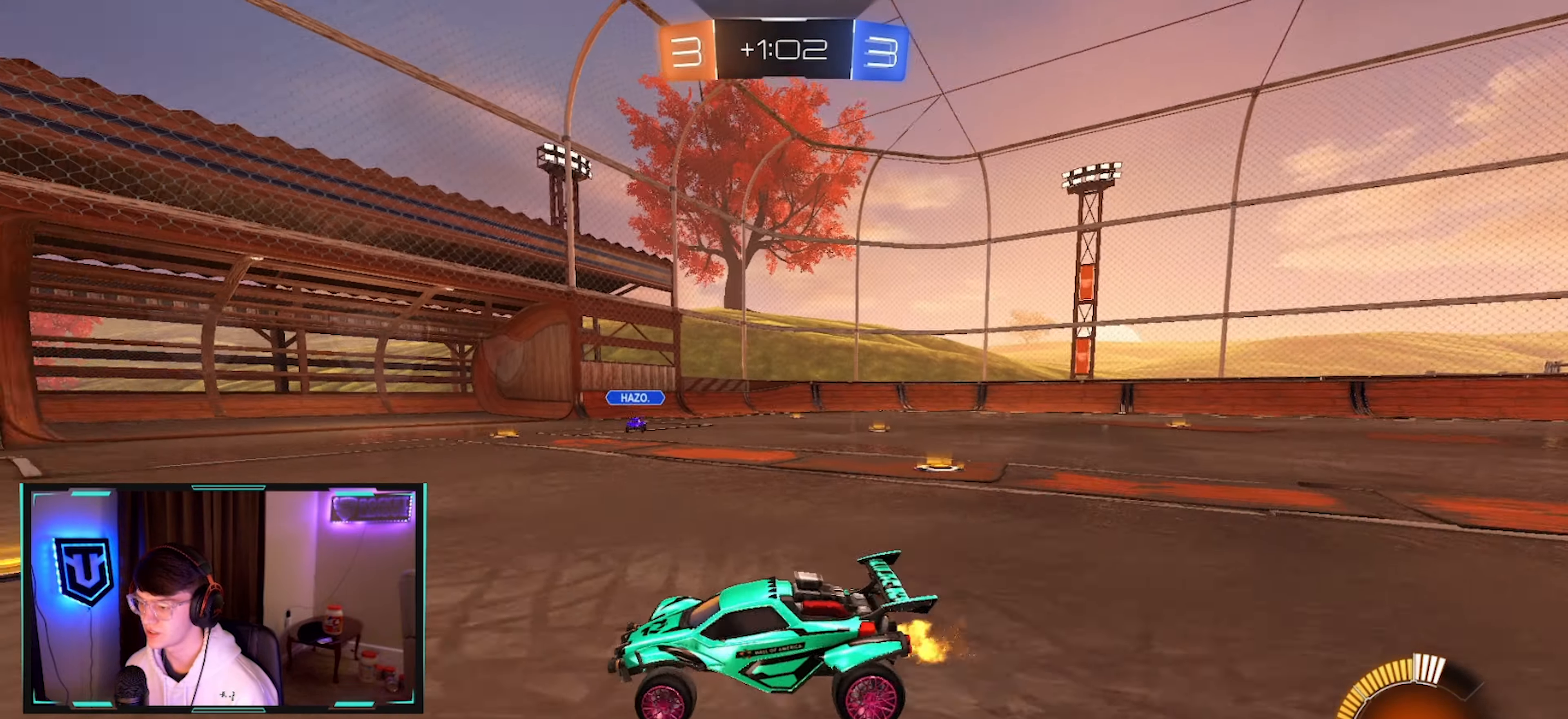
{"buttons": ["L2"], "left_stick": "left", "right_stick": "center", "events": [[250, "left_stick", "left"], [266, "right_stick", "center"], [350, "CIRCLE", "down"], [366, "left_stick", "center"], [416, "L2", "down"], [450, "CIRCLE", "up"], [466, "R2", "up"], [483, "left_stick", "left"]]}
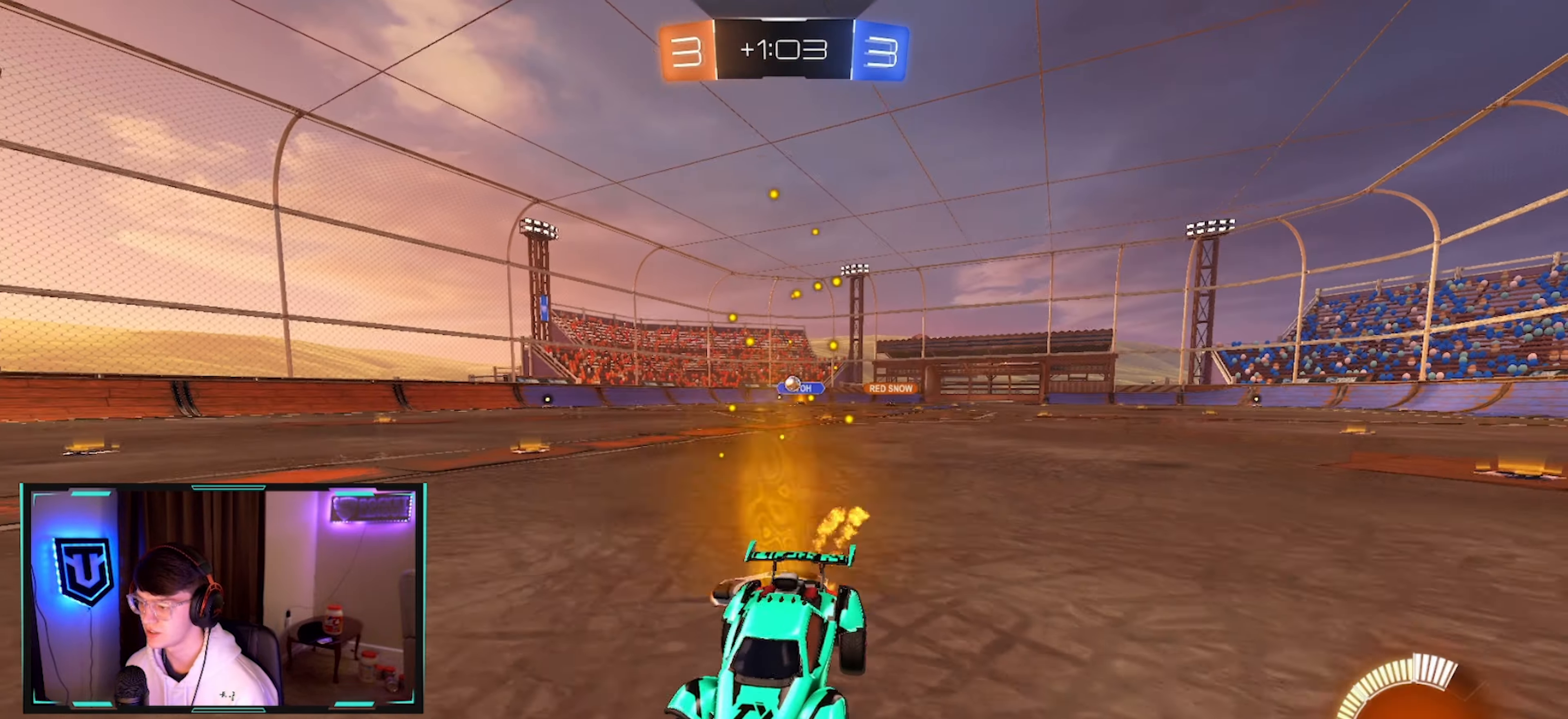
{"buttons": ["CIRCLE", "R2"], "left_stick": "right", "right_stick": "center", "events": [[100, "left_stick", "center"], [150, "left_stick", "right"], [266, "left_stick", "center"], [350, "R2", "down"], [366, "CIRCLE", "down"], [383, "L2", "up"], [383, "left_stick", "right"]]}
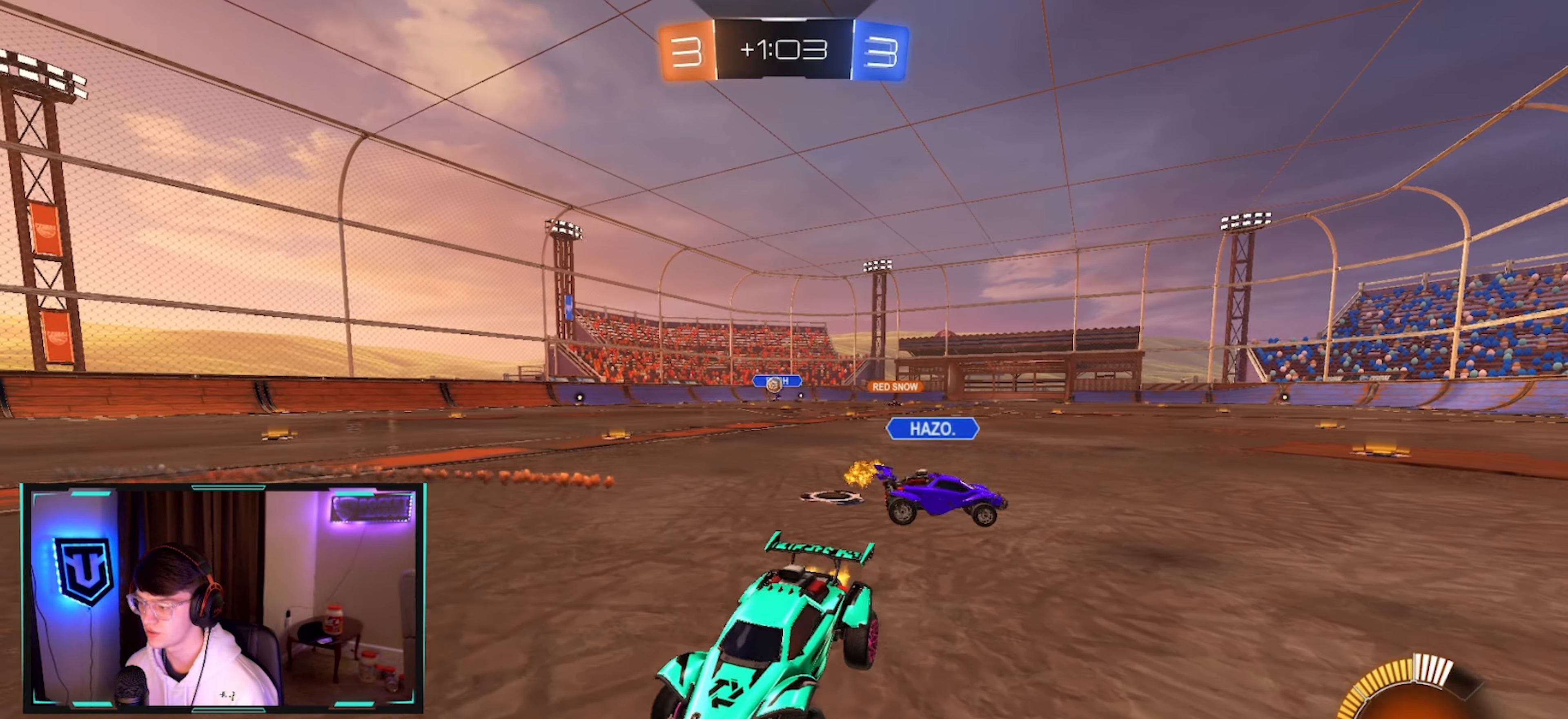
{"buttons": [], "left_stick": "right", "right_stick": "center", "events": [[250, "CIRCLE", "up"], [466, "R2", "up"]]}
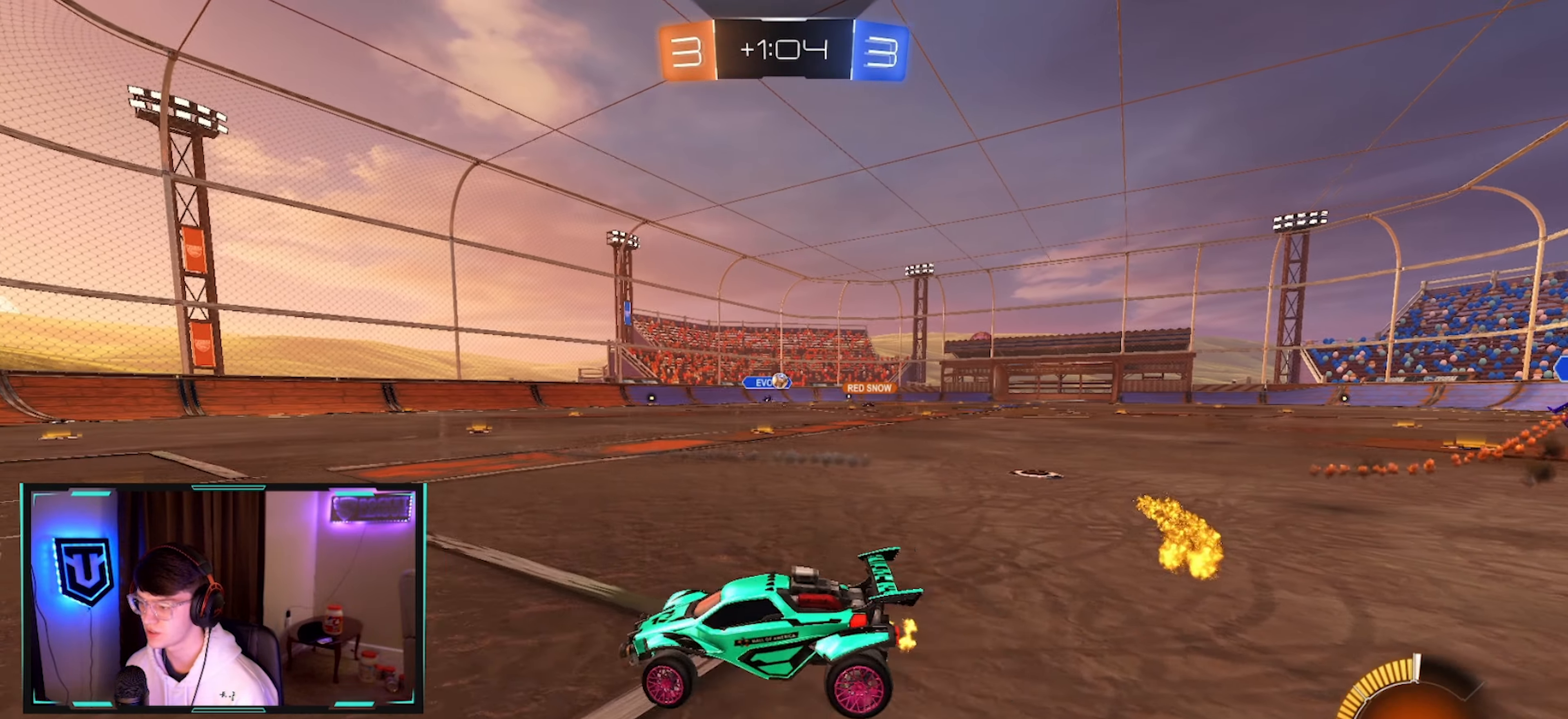
{"buttons": ["R2"], "left_stick": "right", "right_stick": "center", "events": [[83, "R2", "down"], [200, "left_stick", "left"], [300, "left_stick", "center"], [400, "left_stick", "right"]]}
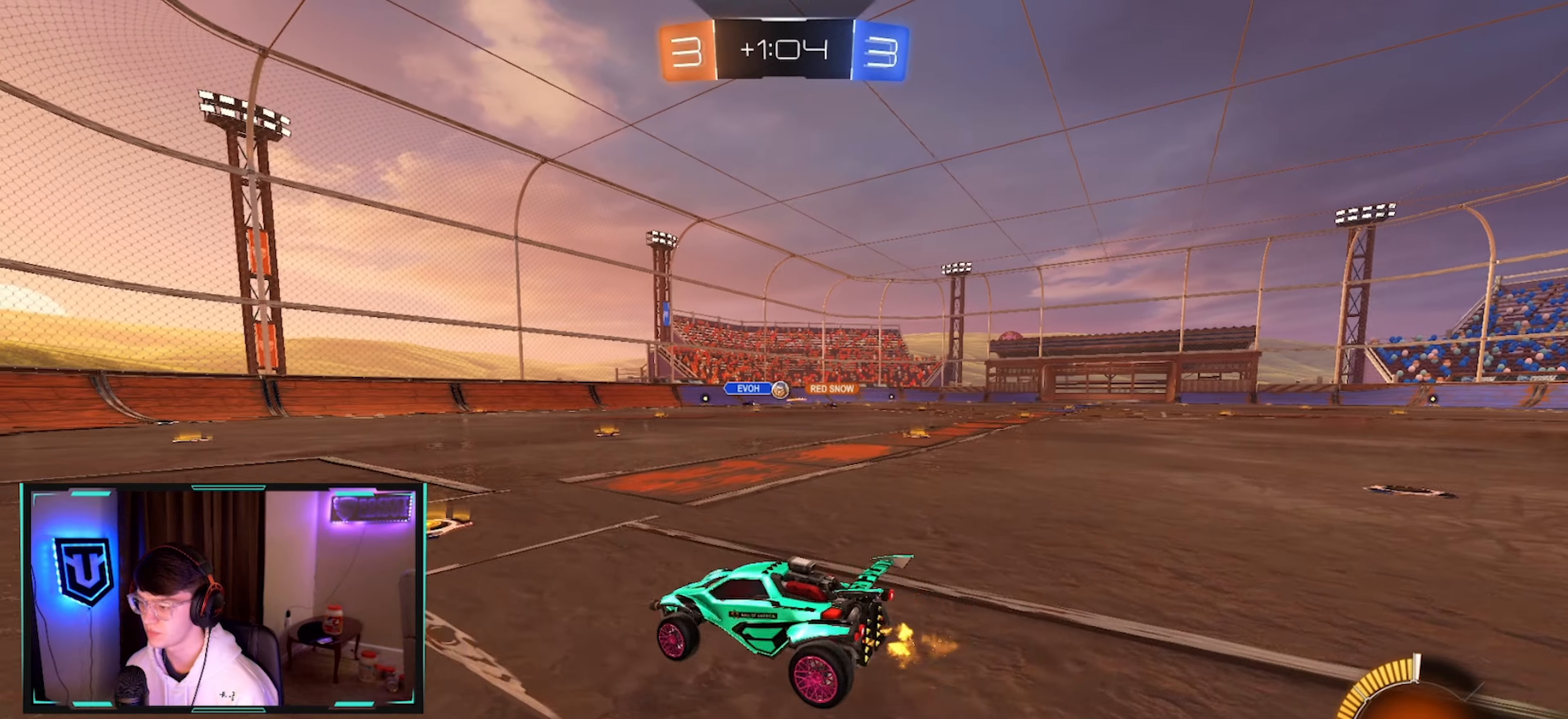
{"buttons": ["CIRCLE", "R2"], "left_stick": "right", "right_stick": "center", "events": [[100, "left_stick", "up-right"], [117, "CIRCLE", "down"], [200, "left_stick", "right"], [350, "left_stick", "center"], [483, "left_stick", "right"]]}
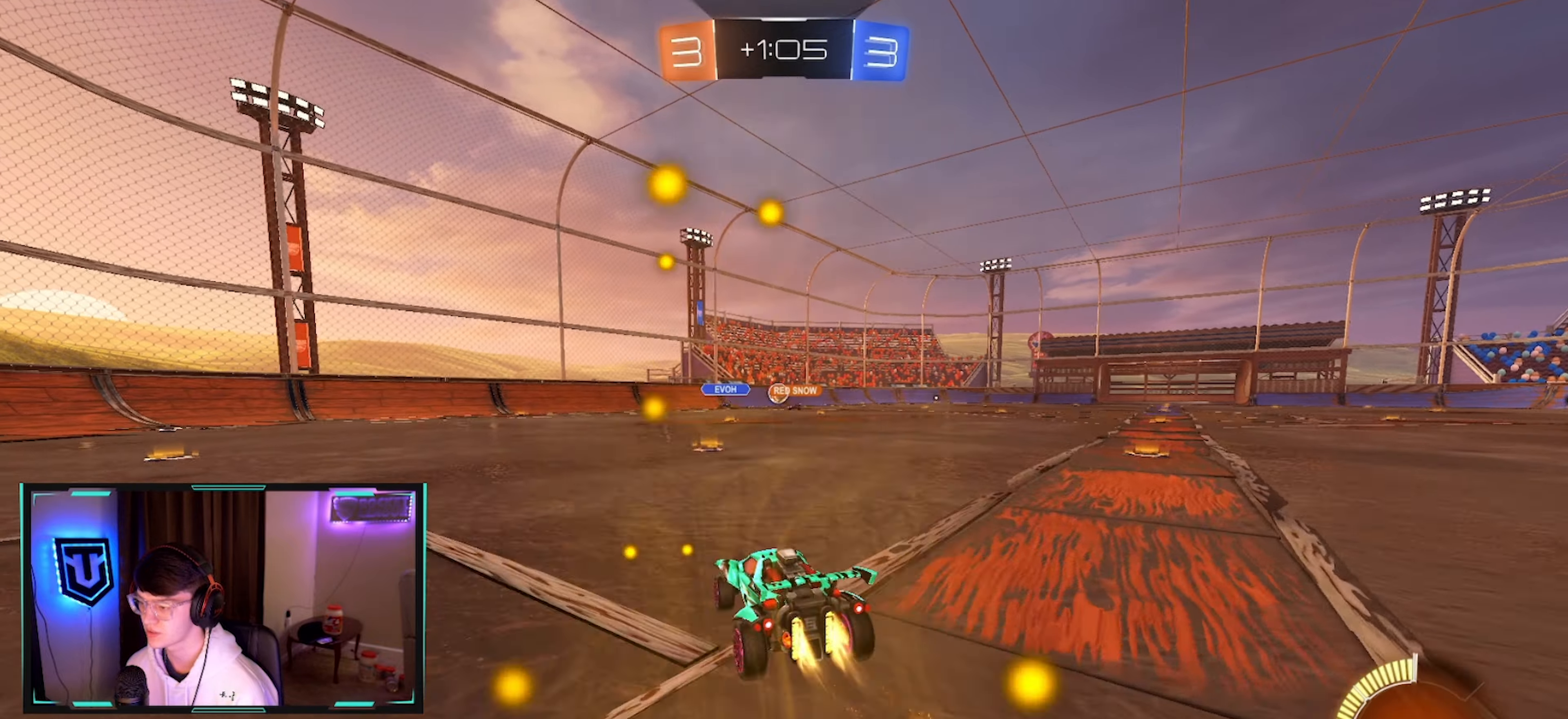
{"buttons": ["R2"], "left_stick": "center", "right_stick": "center", "events": [[100, "left_stick", "center"], [333, "CIRCLE", "up"], [333, "left_stick", "left"], [450, "left_stick", "center"]]}
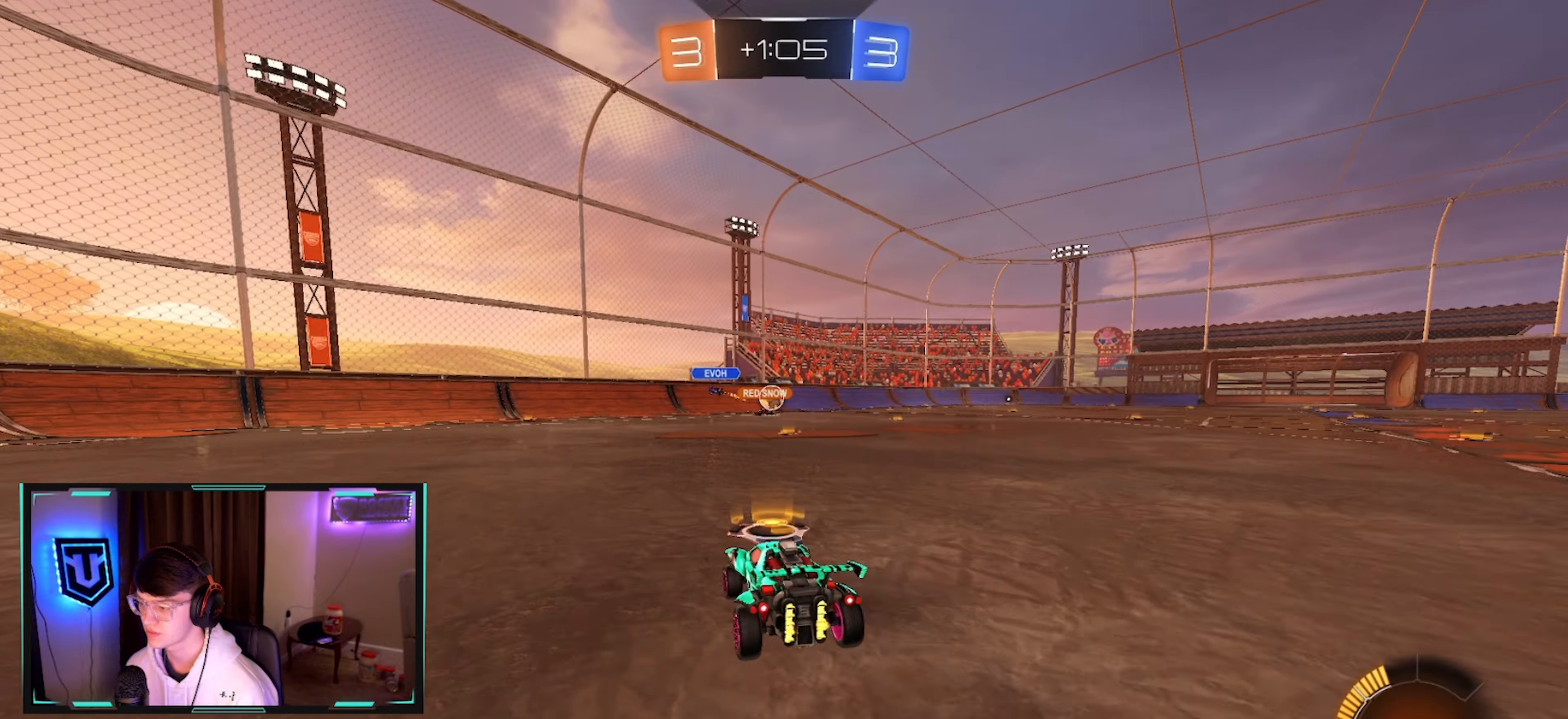
{"buttons": ["R2"], "left_stick": "center", "right_stick": "center", "events": [[167, "left_stick", "right"], [383, "left_stick", "center"]]}
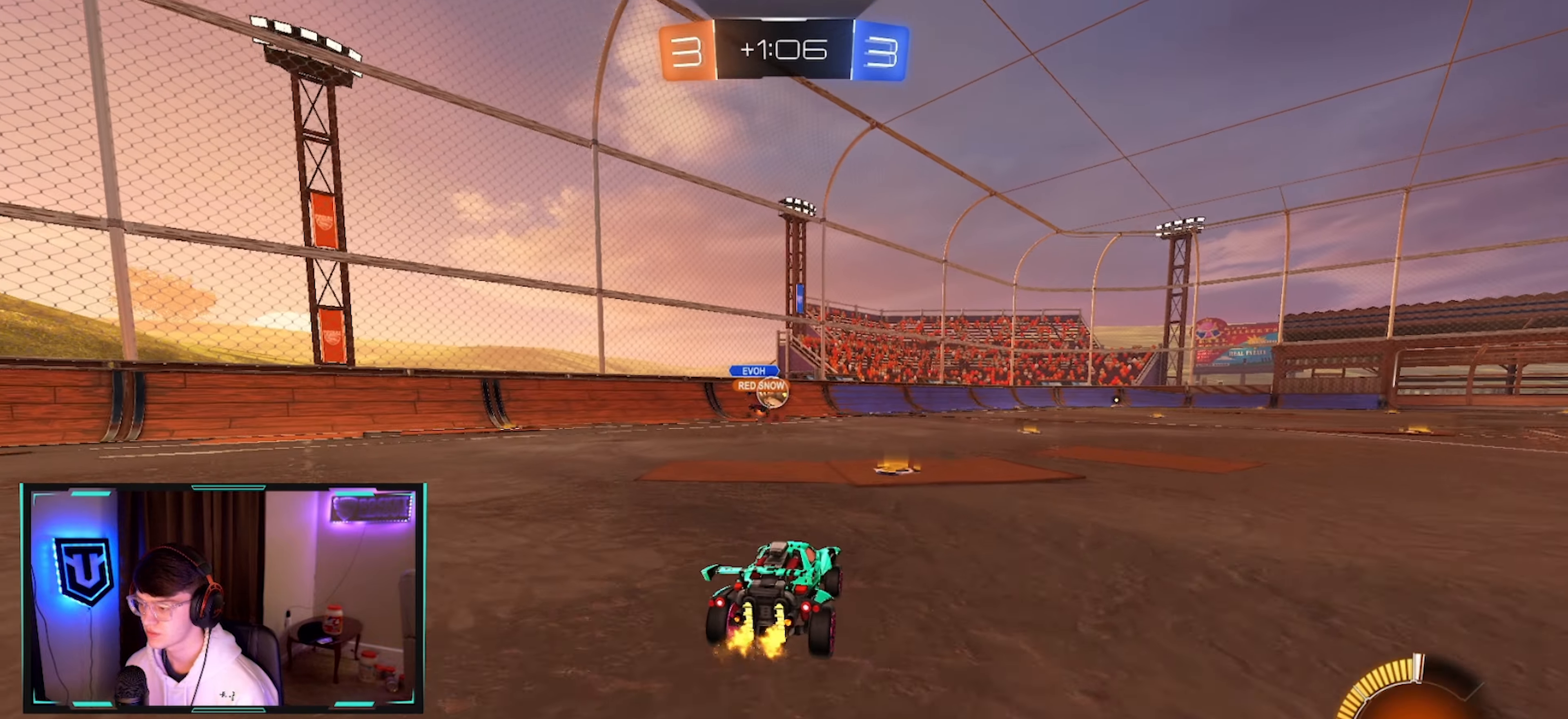
{"buttons": ["R2"], "left_stick": "center", "right_stick": "center", "events": [[100, "left_stick", "left"], [200, "left_stick", "center"], [383, "left_stick", "left"], [500, "left_stick", "center"]]}
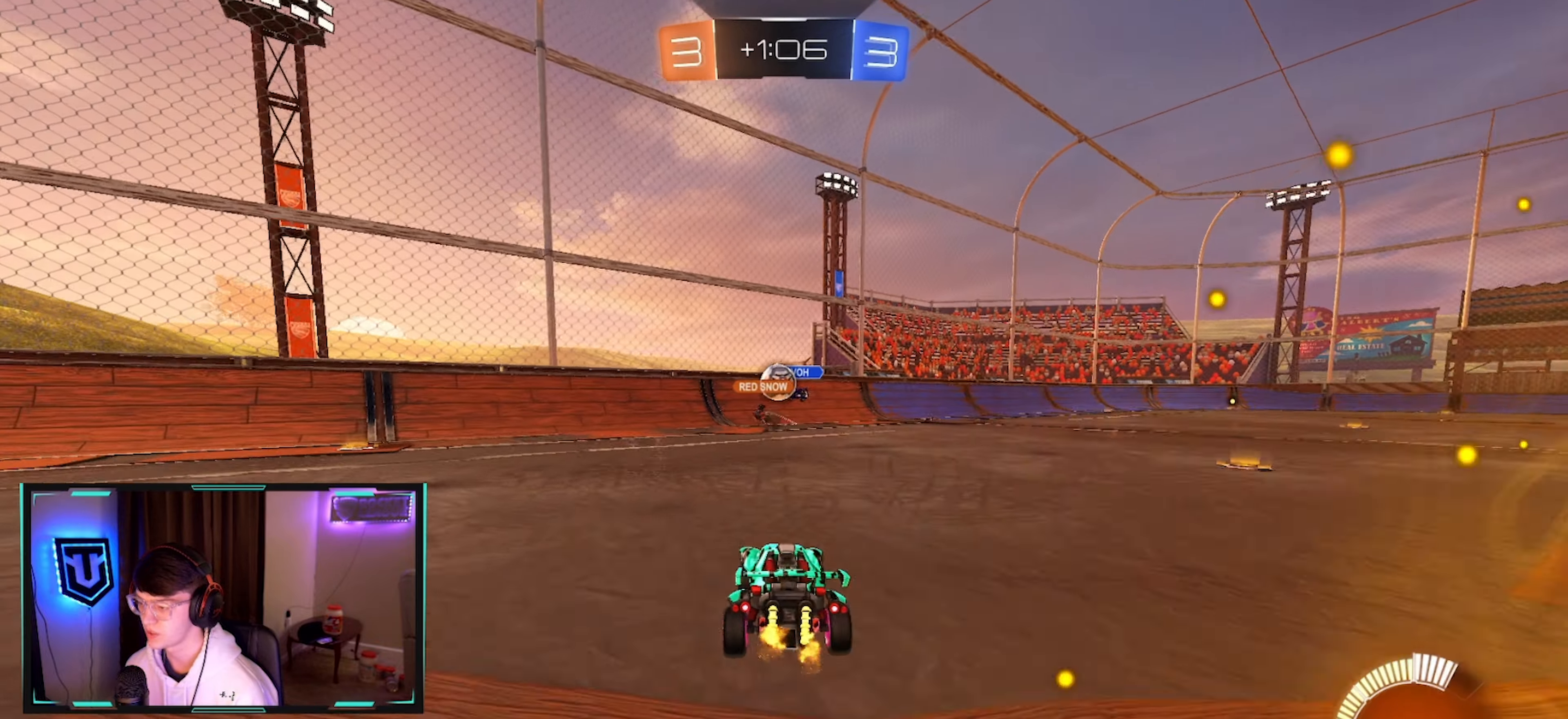
{"buttons": ["R2"], "left_stick": "left", "right_stick": "center", "events": [[267, "L2", "down"], [300, "left_stick", "left"], [417, "L2", "up"]]}
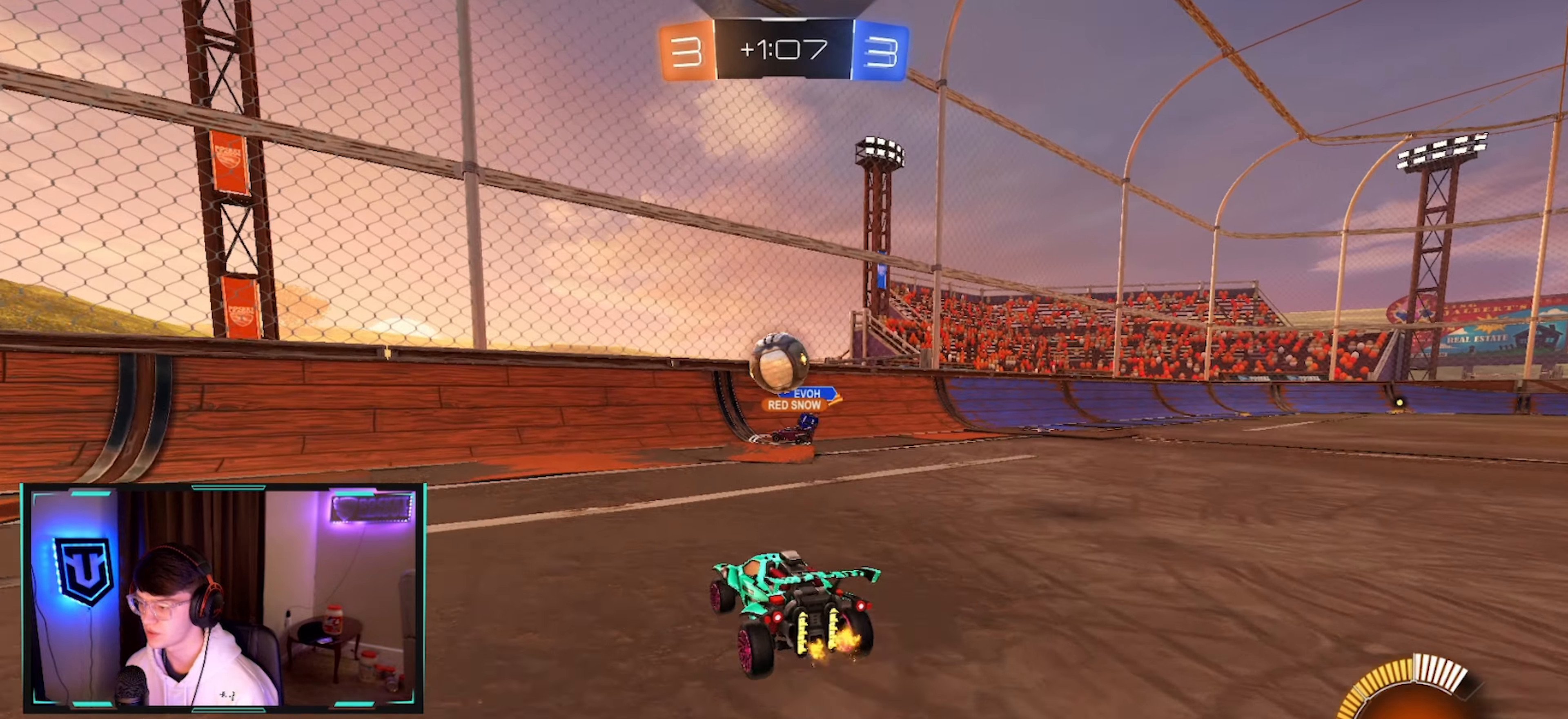
{"buttons": ["R2"], "left_stick": "left", "right_stick": "center", "events": [[200, "SQUARE", "down"], [300, "SQUARE", "up"]]}
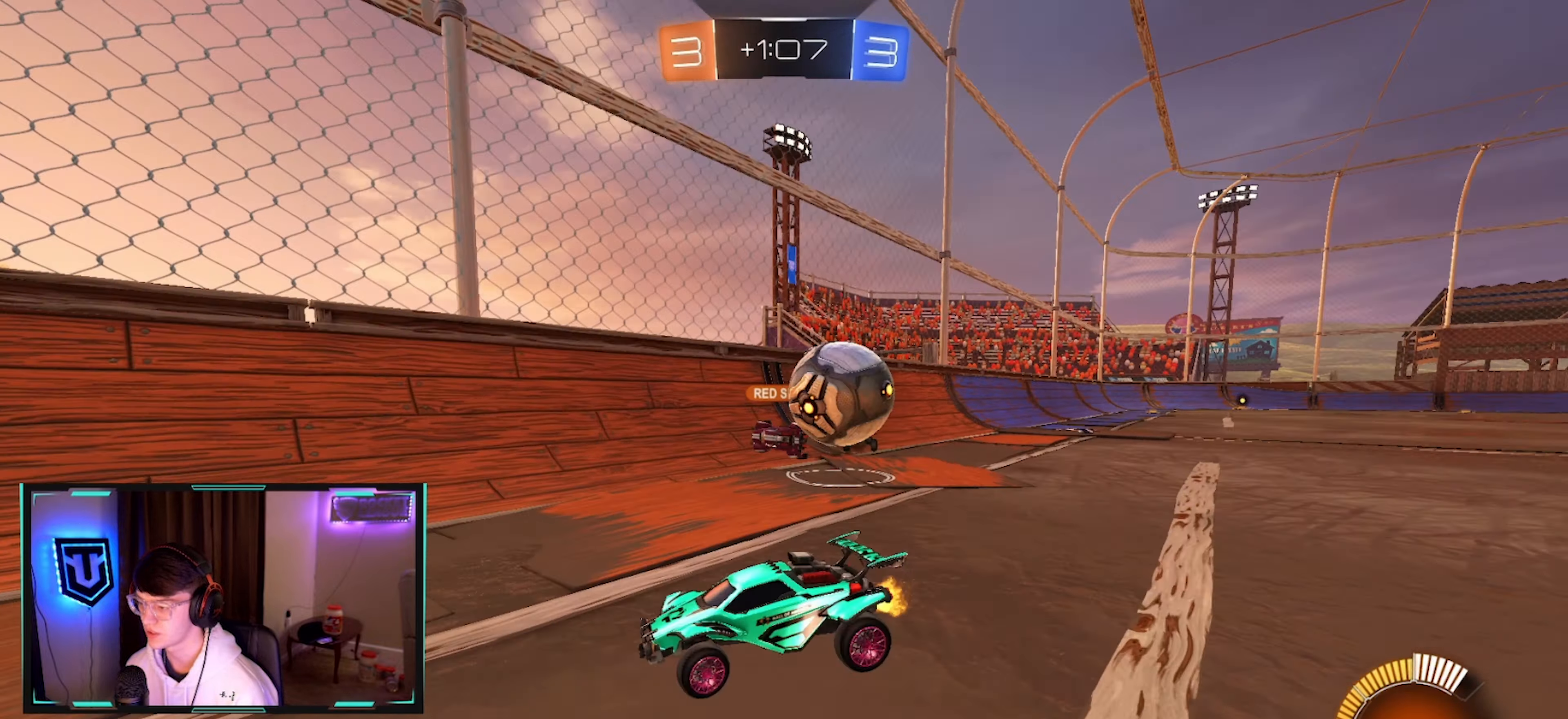
{"buttons": ["L2"], "left_stick": "left", "right_stick": "center", "events": [[150, "CIRCLE", "down"], [300, "CIRCLE", "up"], [400, "L2", "down"], [417, "R2", "up"]]}
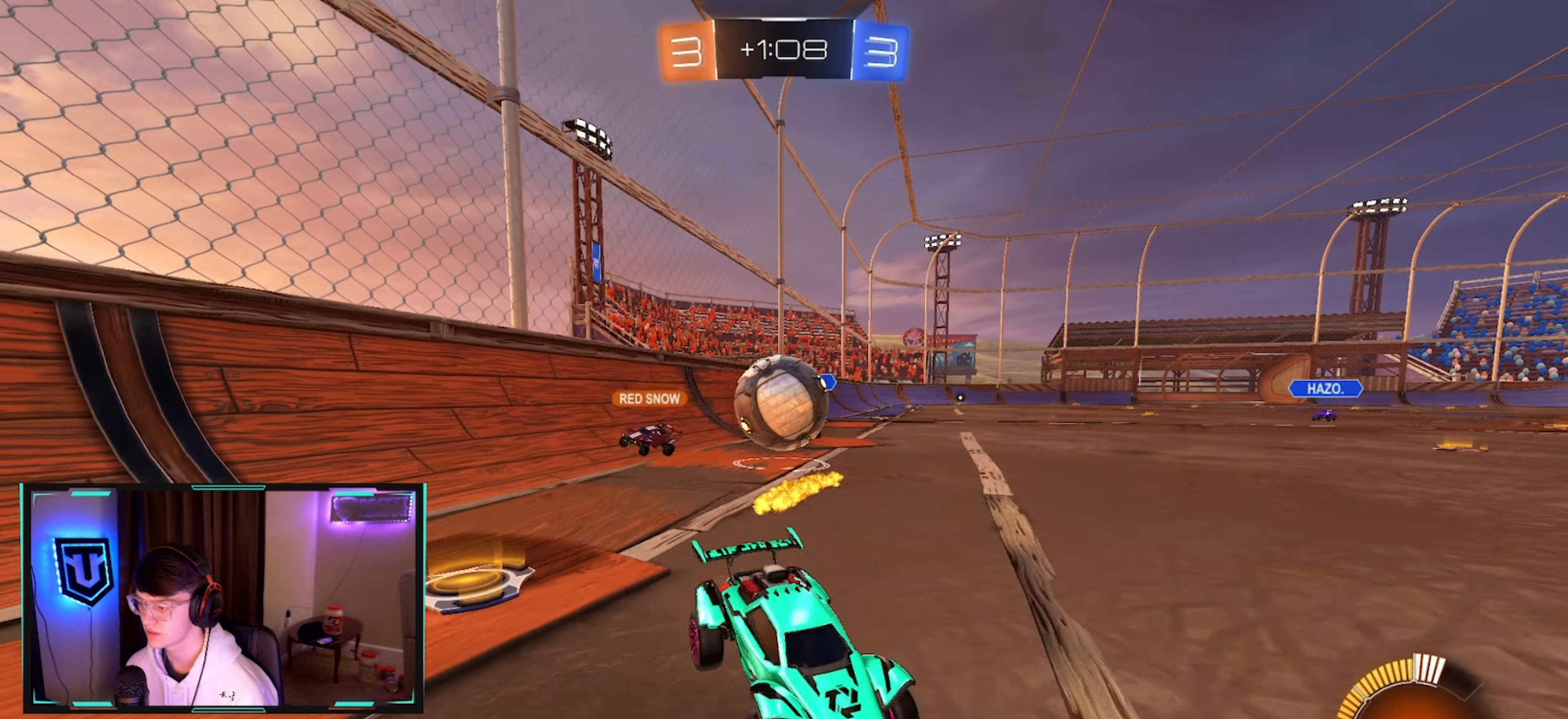
{"buttons": ["CROSS", "L2", "L3"], "left_stick": "down", "right_stick": "center", "events": [[50, "left_stick", "center"], [250, "CROSS", "down"], [250, "left_stick", "down"], [367, "CROSS", "up"], [383, "L3", "down"], [417, "CROSS", "down"]]}
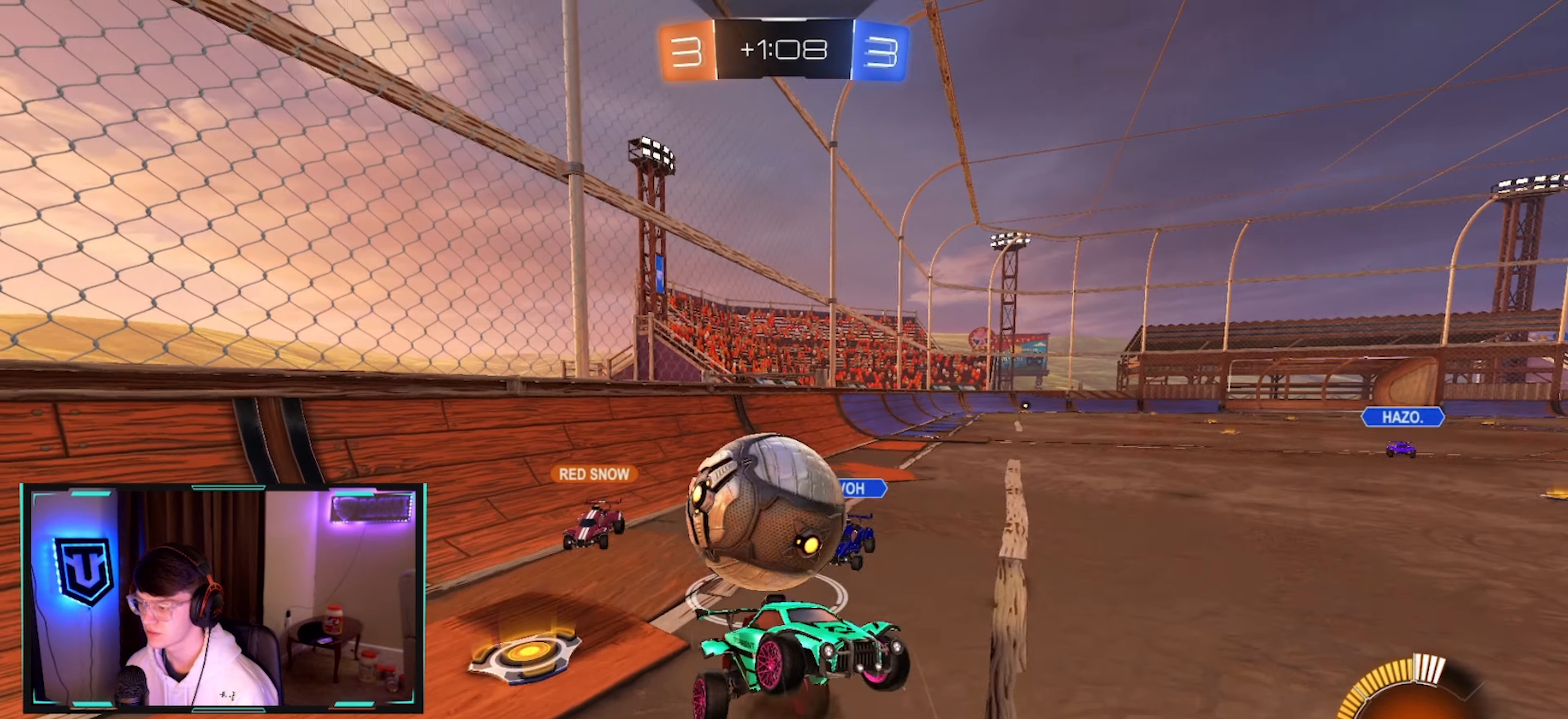
{"buttons": ["CIRCLE", "R2"], "left_stick": "center", "right_stick": "center", "events": [[83, "CROSS", "up"], [117, "L3", "up"], [150, "L2", "up"], [183, "left_stick", "center"], [450, "R2", "down"], [483, "CIRCLE", "down"]]}
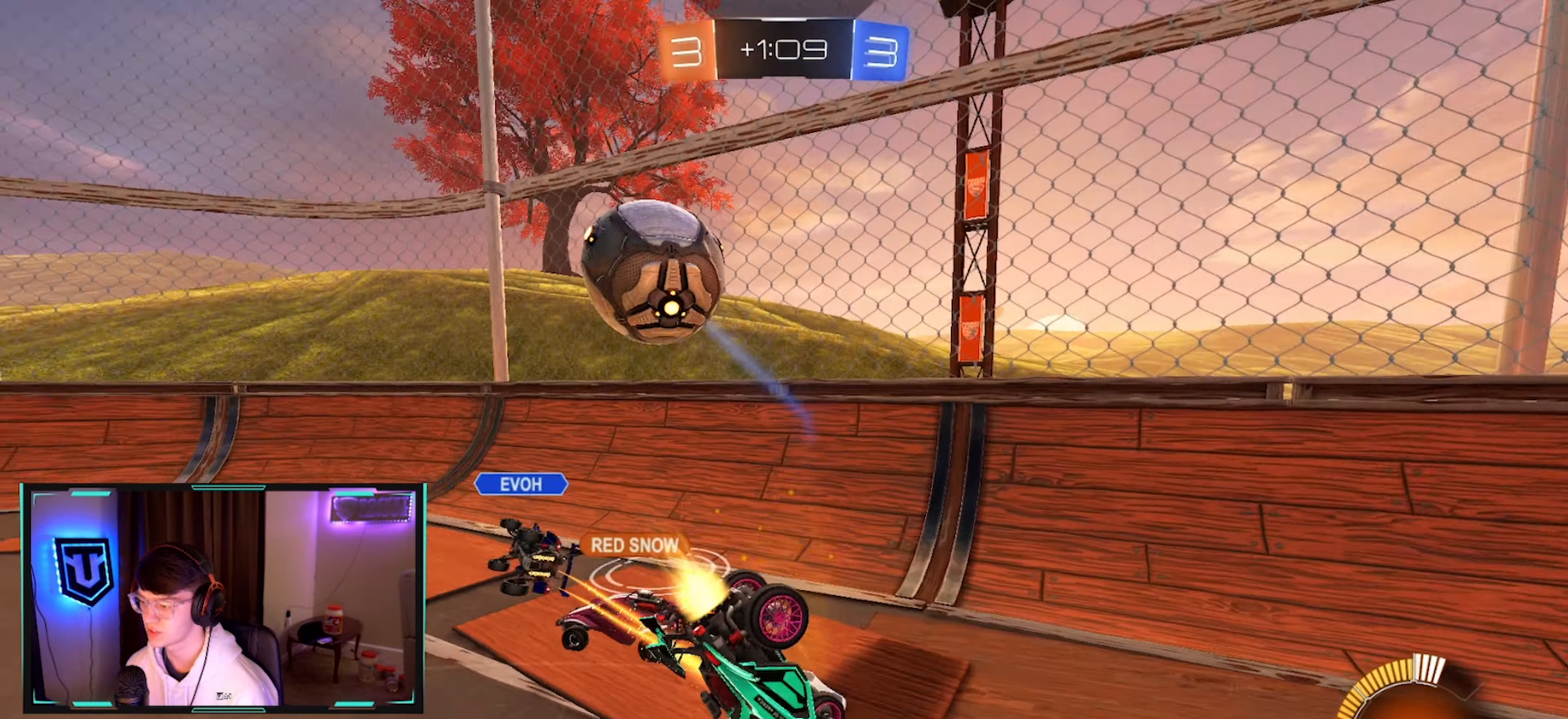
{"buttons": ["CIRCLE", "R2"], "left_stick": "center", "right_stick": "center", "events": [[67, "left_stick", "down-right"], [150, "left_stick", "right"], [450, "left_stick", "center"]]}
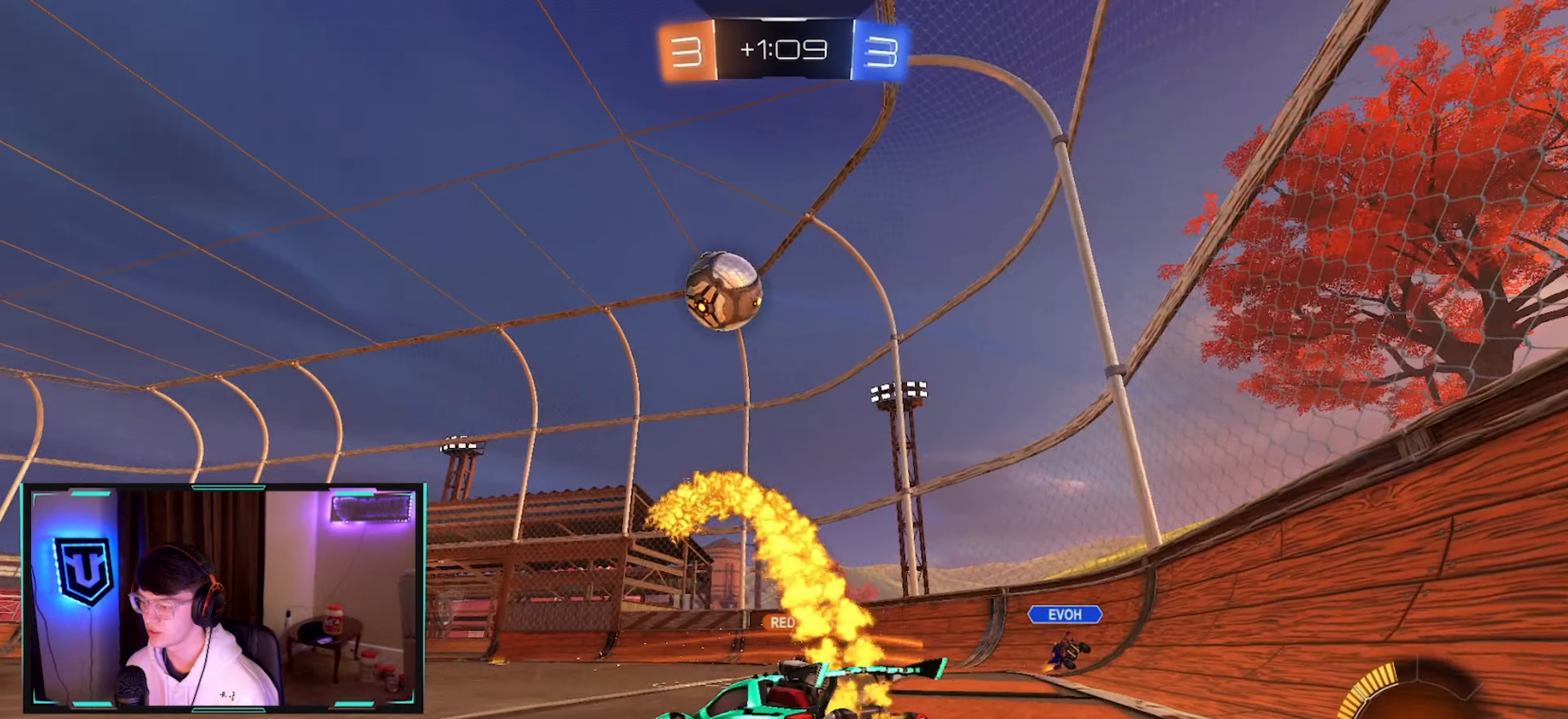
{"buttons": ["CIRCLE", "R2"], "left_stick": "center", "right_stick": "center", "events": []}
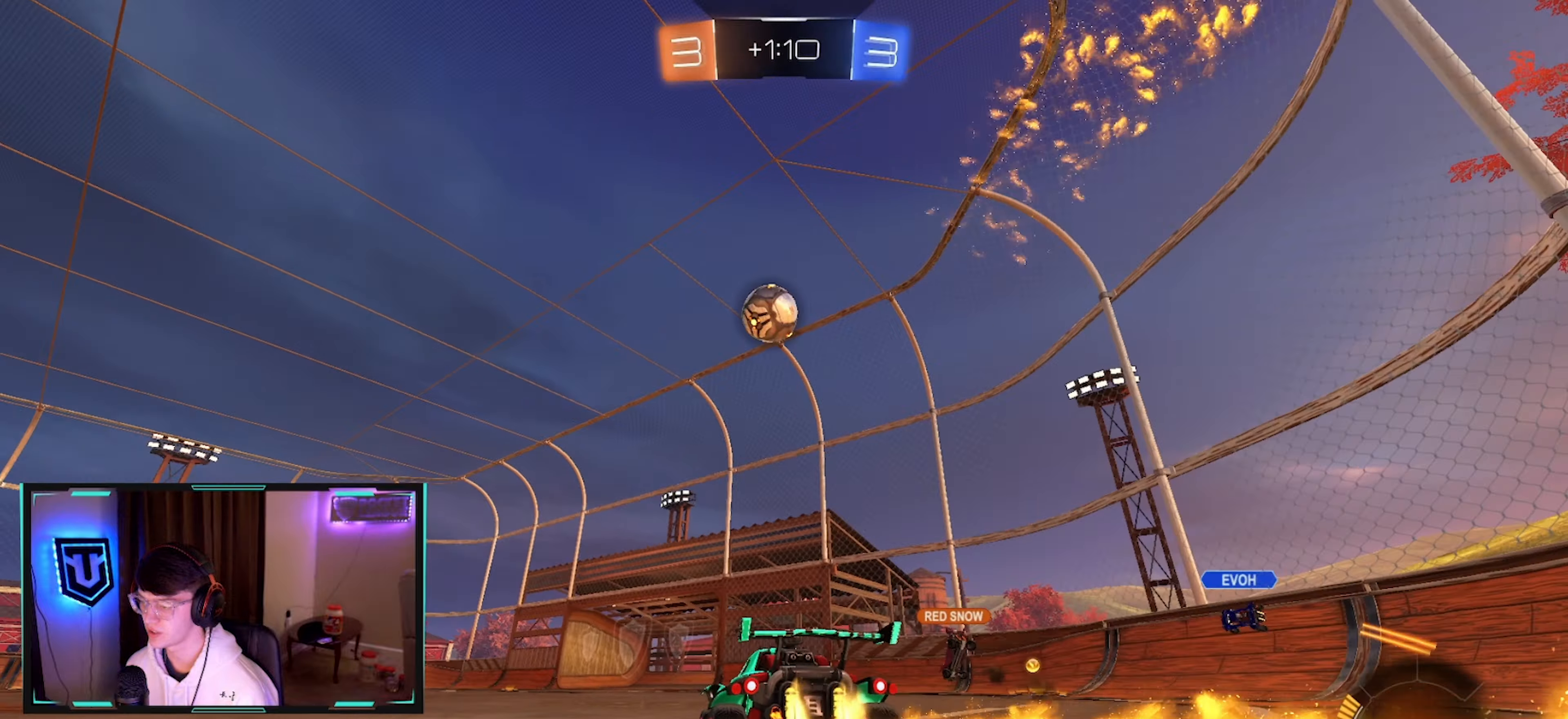
{"buttons": ["CROSS", "CIRCLE", "R2"], "left_stick": "down", "right_stick": "center", "events": [[150, "left_stick", "left"], [200, "left_stick", "center"], [467, "CROSS", "down"], [484, "left_stick", "down"]]}
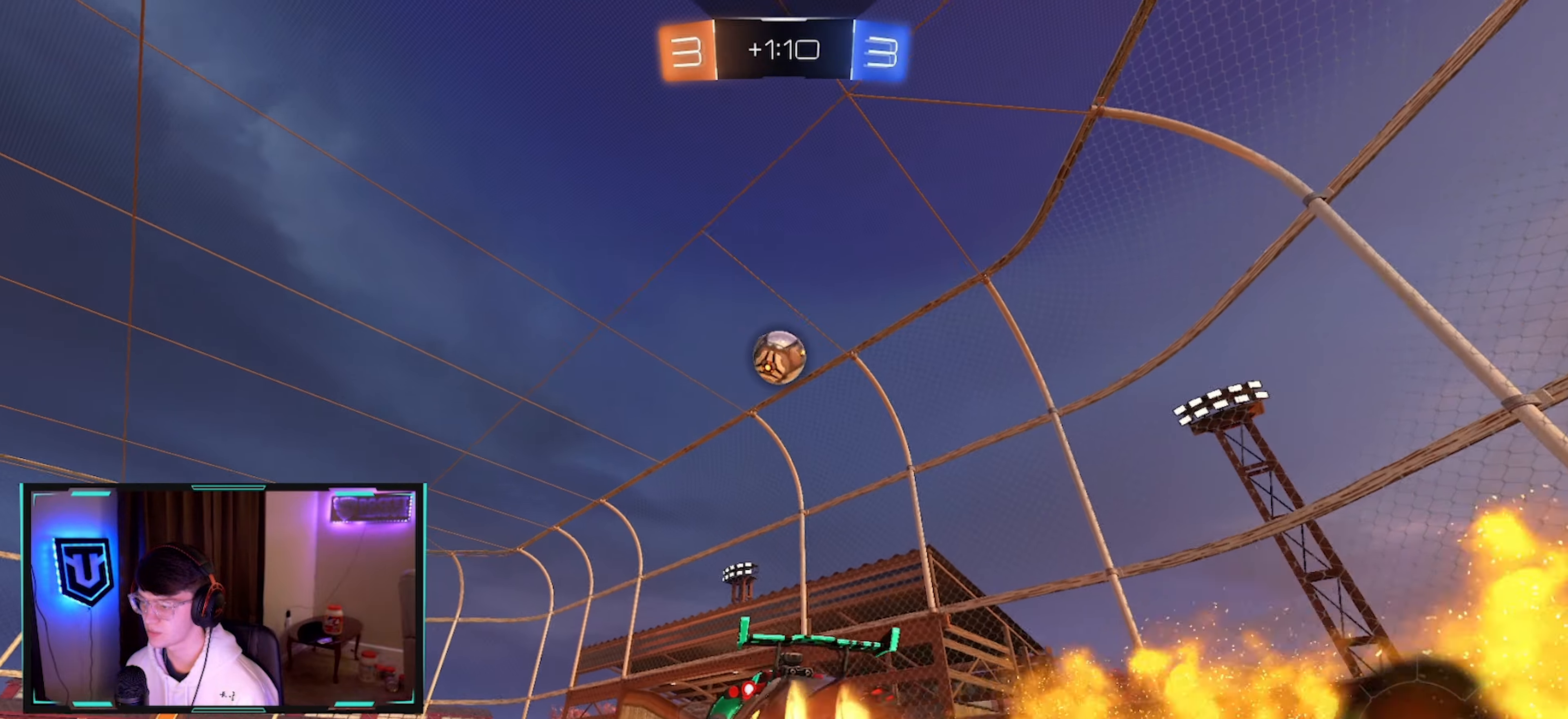
{"buttons": ["CIRCLE", "R2"], "left_stick": "up-right", "right_stick": "center"}
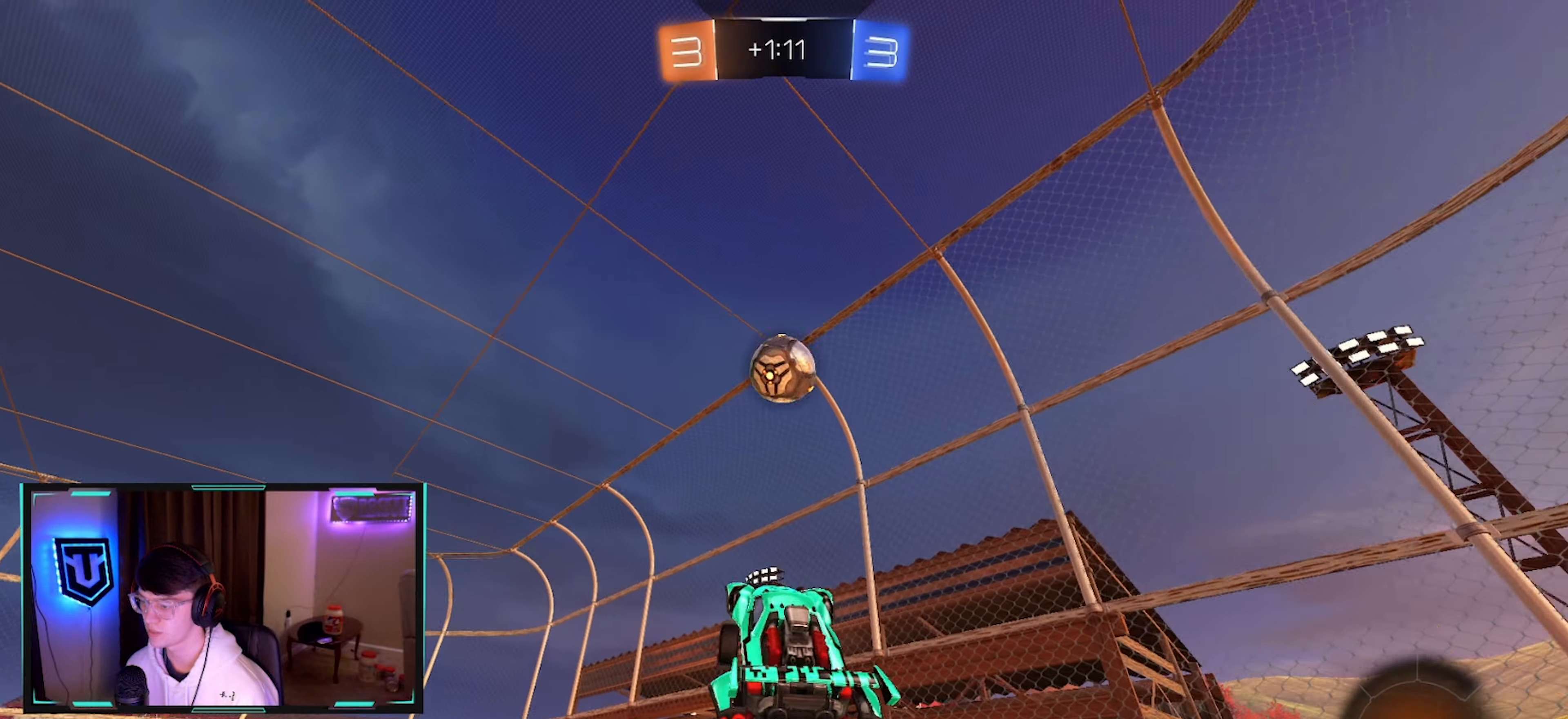
{"buttons": ["CIRCLE", "R2"], "left_stick": "up-left", "right_stick": "center", "events": [[67, "left_stick", "up-left"], [117, "TRIANGLE", "down"], [134, "left_stick", "center"], [250, "TRIANGLE", "up"], [400, "left_stick", "up-left"]]}
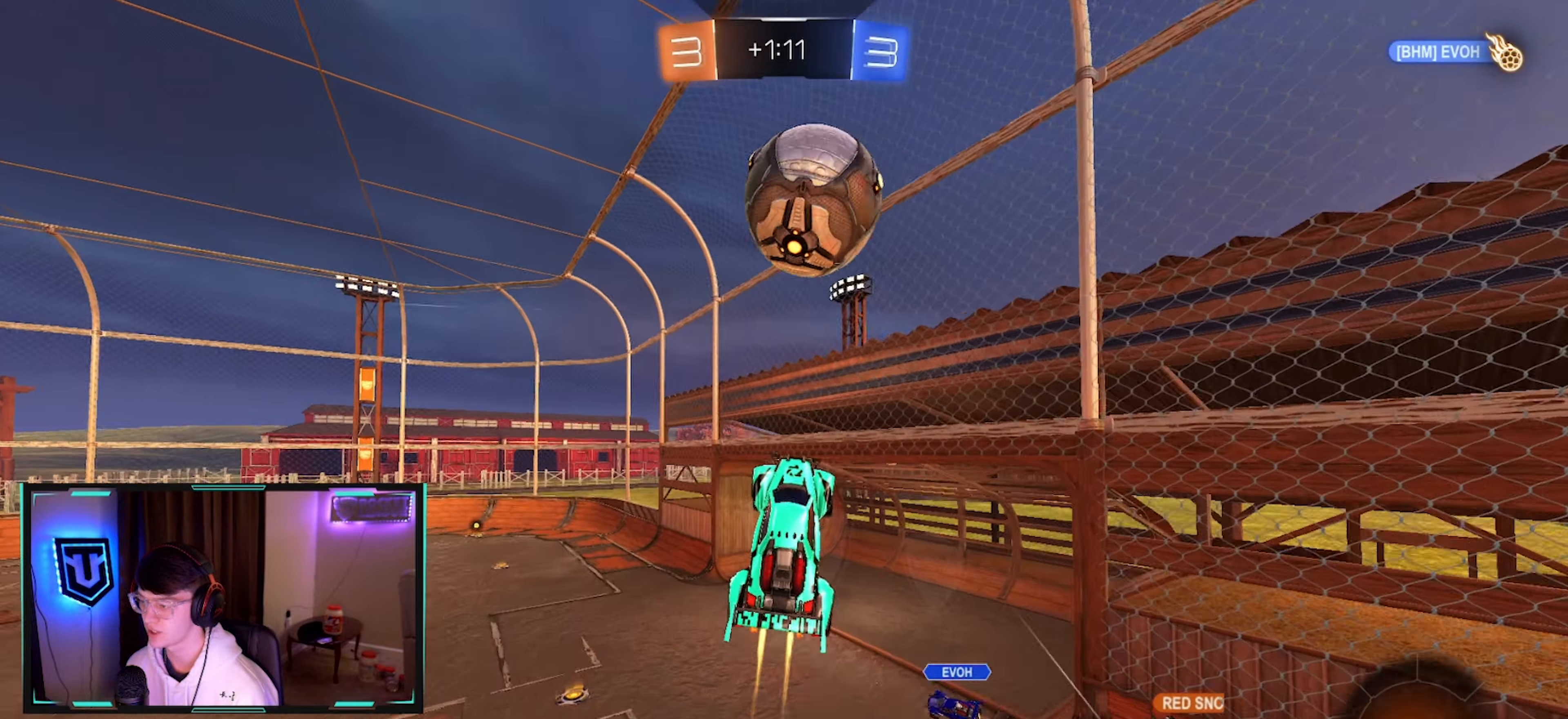
{"buttons": ["SQUARE", "L1", "R2"], "left_stick": "down", "right_stick": "center", "events": [[67, "CIRCLE", "up"], [167, "left_stick", "down-left"], [184, "TRIANGLE", "down"], [217, "L1", "down"], [284, "left_stick", "up-left"], [317, "TRIANGLE", "up"], [350, "L1", "up"], [384, "left_stick", "down-left"], [450, "left_stick", "down"], [484, "L1", "down"], [484, "SQUARE", "down"]]}
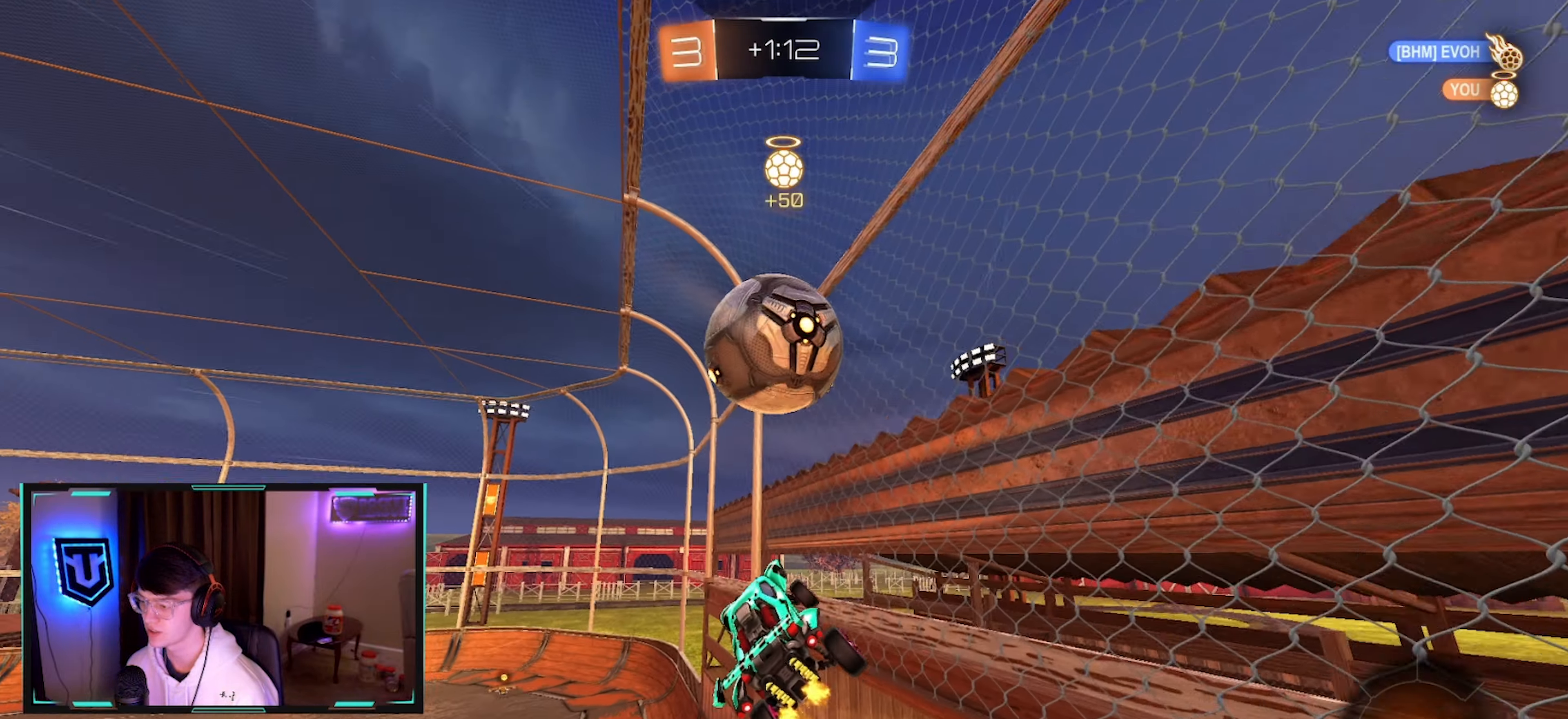
{"buttons": ["CROSS", "L1", "R2"], "left_stick": "left", "right_stick": "center", "events": [[84, "SQUARE", "up"], [117, "L1", "up"], [134, "left_stick", "up-right"], [350, "CROSS", "down"], [350, "left_stick", "down"], [417, "L1", "down"], [500, "left_stick", "left"]]}